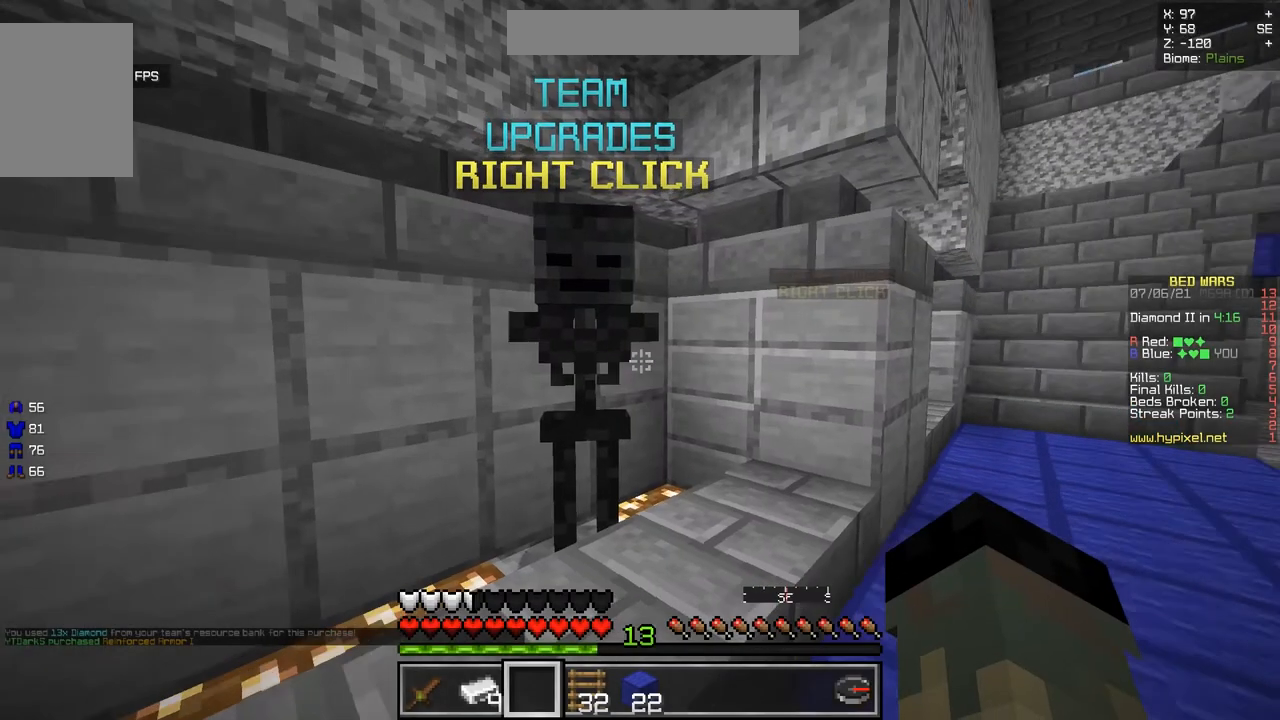
Gameplay with keyboard and mouse; each line is a JSON object with the keys and mouse buttons held at the frame after it. "events" lists presses ("down") and releases ("up") of "d", "q", "s", "z", "mouse_left" and "mouse_right" between this image and that frame as [ms after this image, input, new state], when the widget could be followed in between. "mouse_left", "mouse_right" = the "left", "right" buttons of the "mouse" list. No other keys are recorded. Fast repeated clicks can show as one long hold. Mouse movement is not recorded.
{"keys": ["q"], "mouse": [], "events": [[34, "z", "down"], [401, "z", "up"], [467, "q", "down"]]}
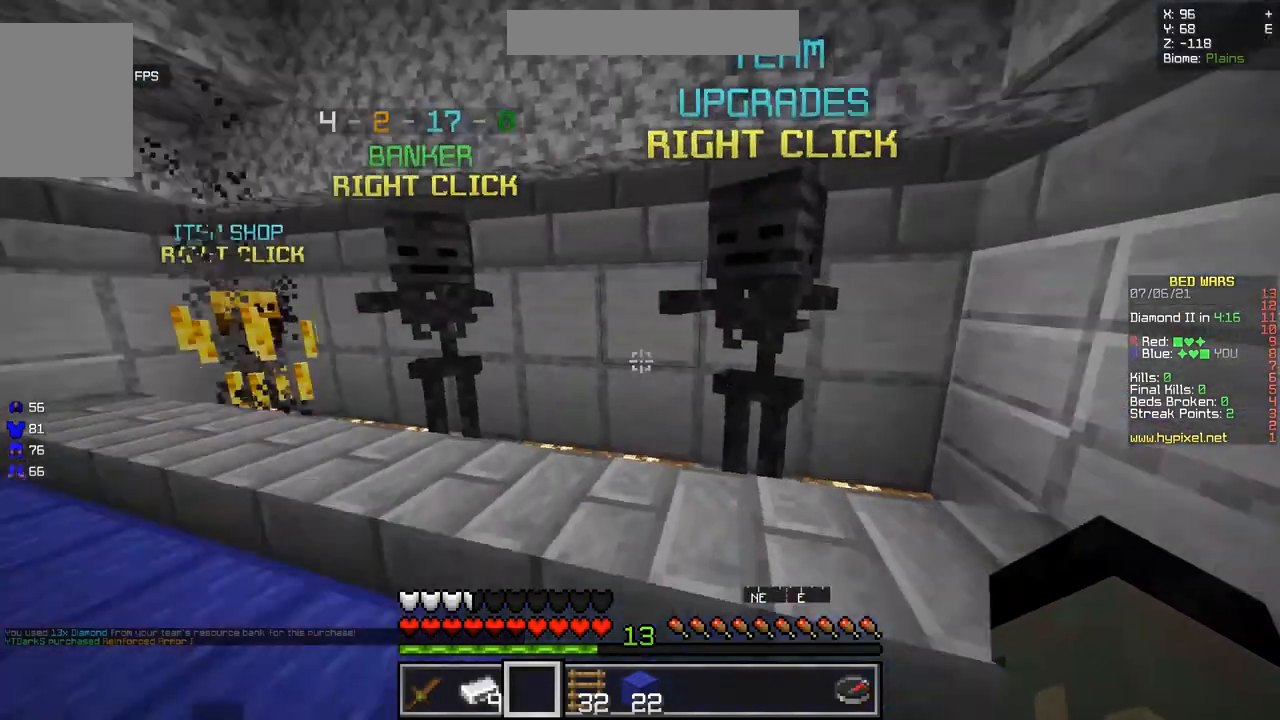
{"keys": ["z"], "mouse": [], "events": [[350, "z", "down"], [450, "q", "up"]]}
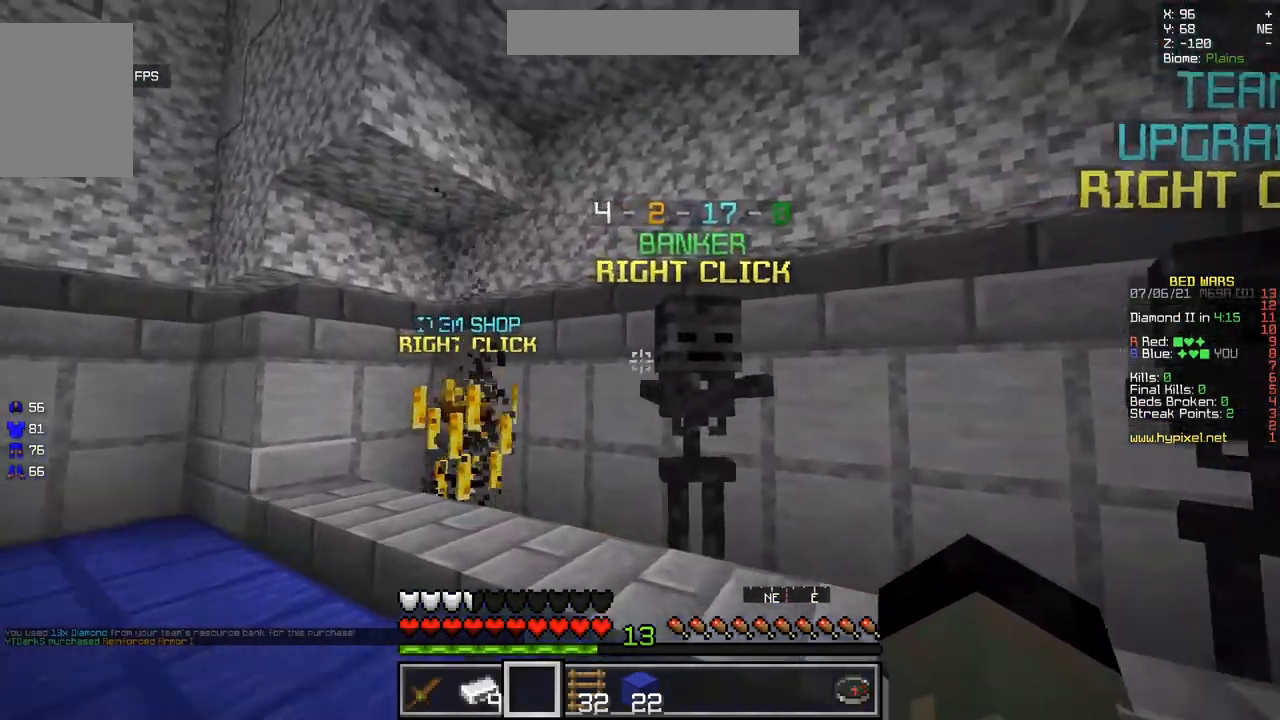
{"keys": [], "mouse": [], "events": [[17, "z", "up"]]}
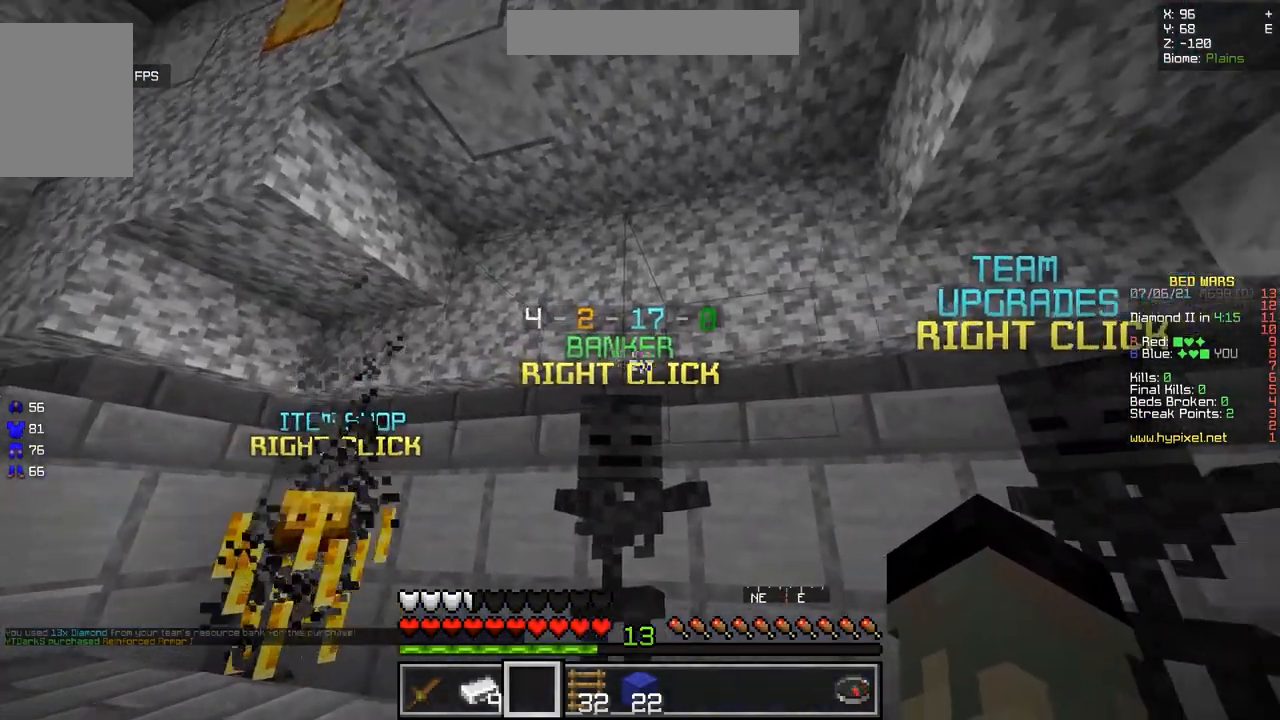
{"keys": [], "mouse": [], "events": []}
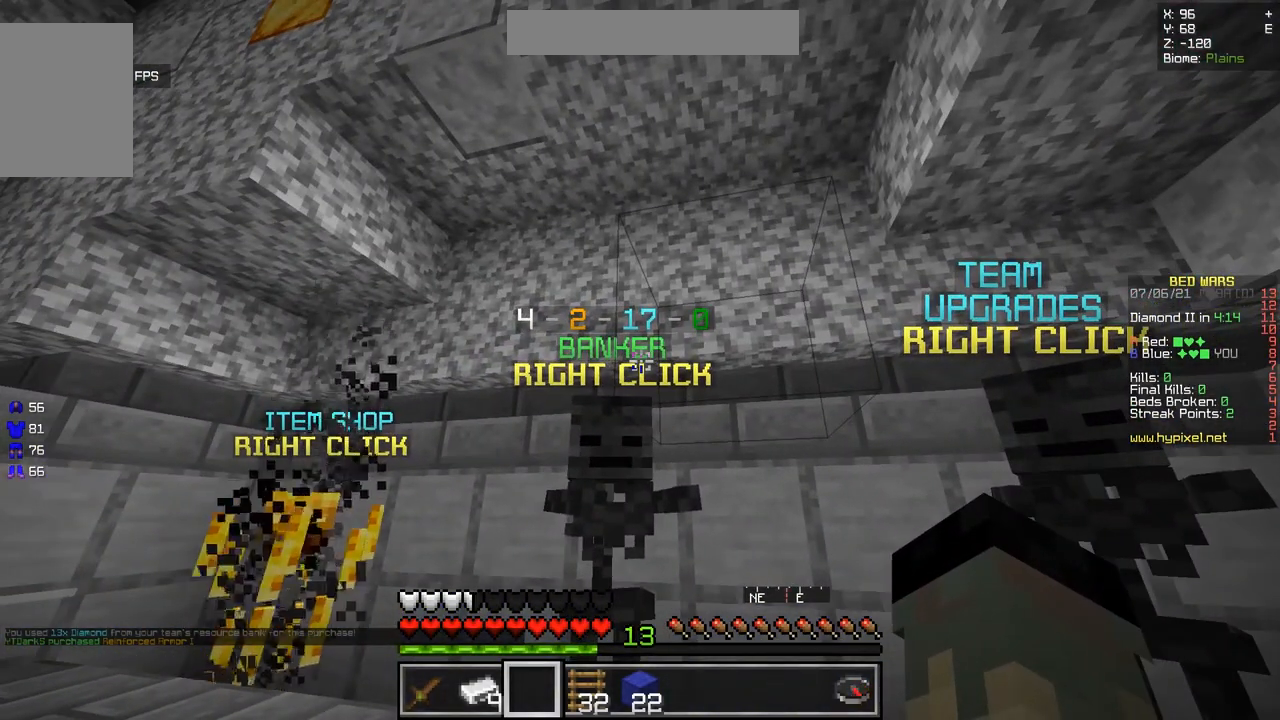
{"keys": [], "mouse": [], "events": []}
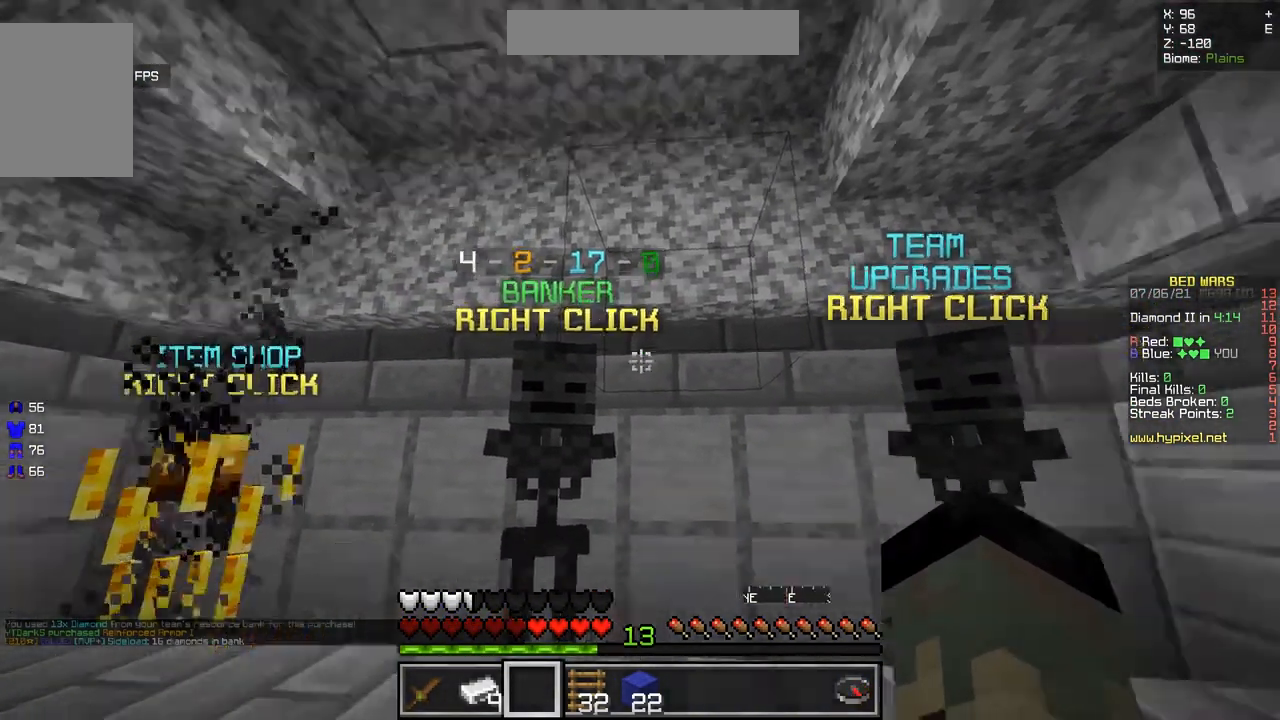
{"keys": ["z"], "mouse": [], "events": [[67, "z", "down"]]}
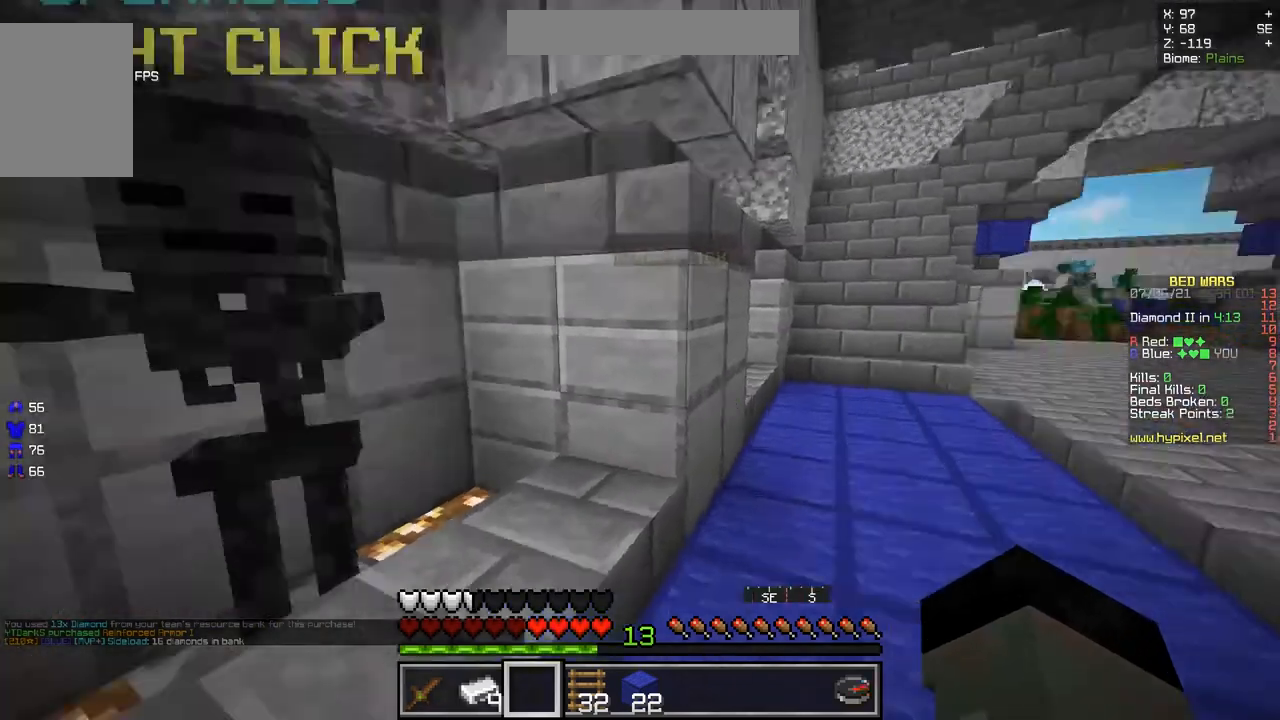
{"keys": [], "mouse": ["right"], "events": [[116, "z", "up"], [367, "mouse_right", "down"]]}
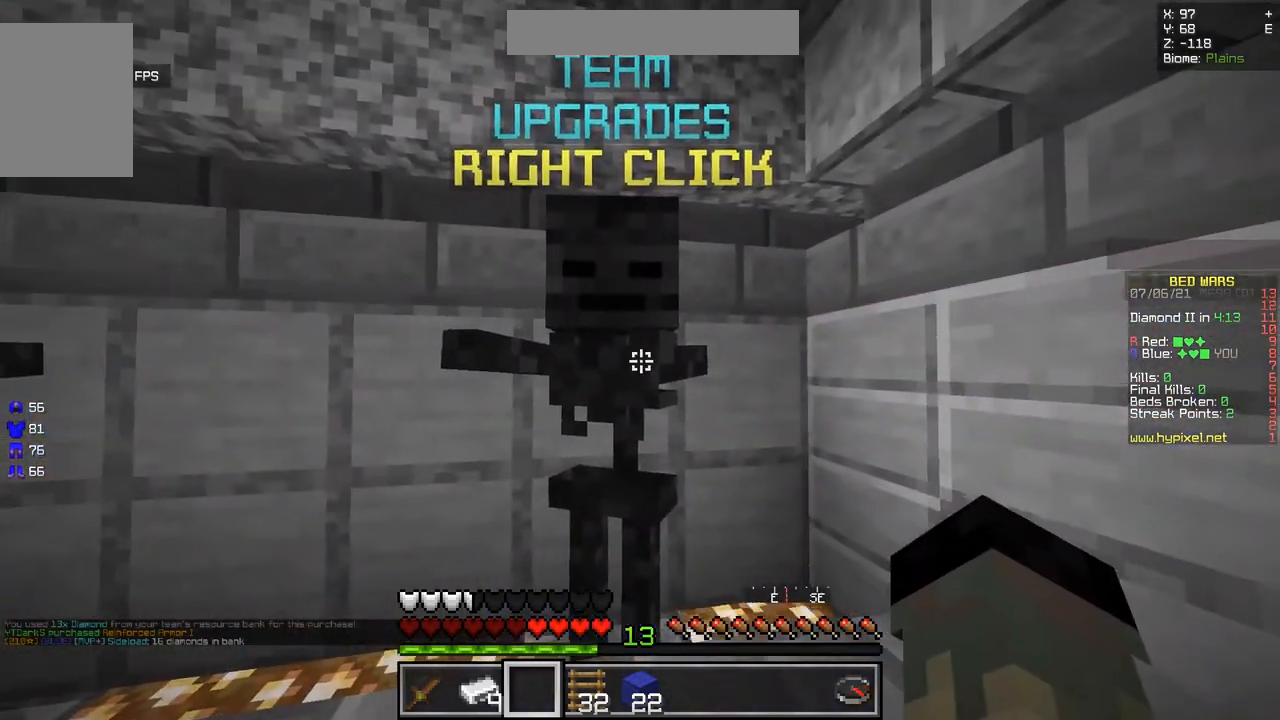
{"keys": [], "mouse": [], "events": [[17, "mouse_right", "up"]]}
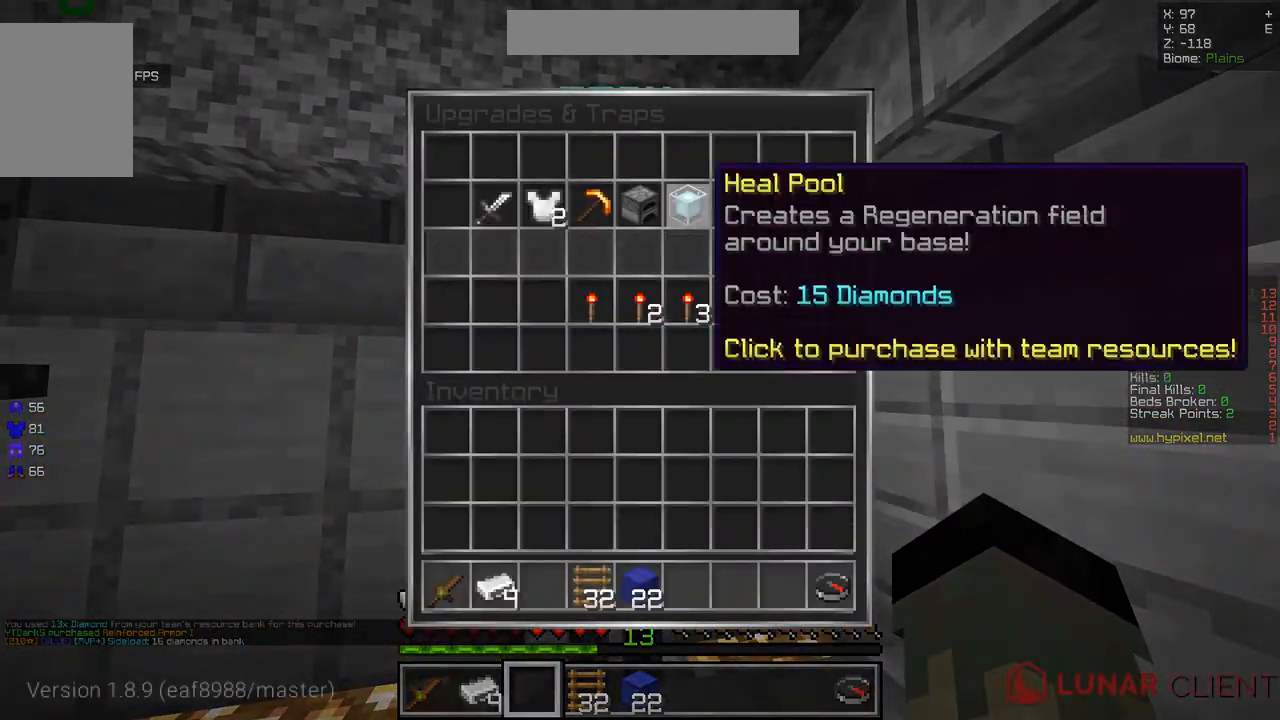
{"keys": [], "mouse": [], "events": []}
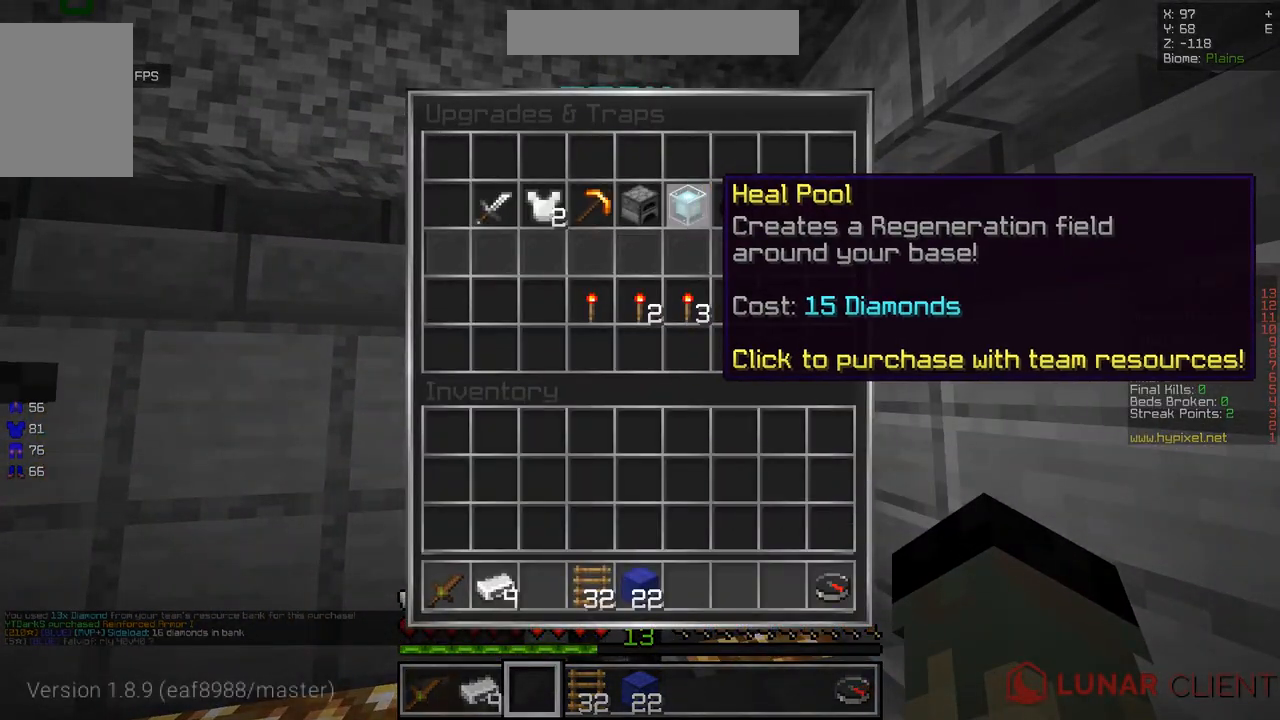
{"keys": [], "mouse": [], "events": []}
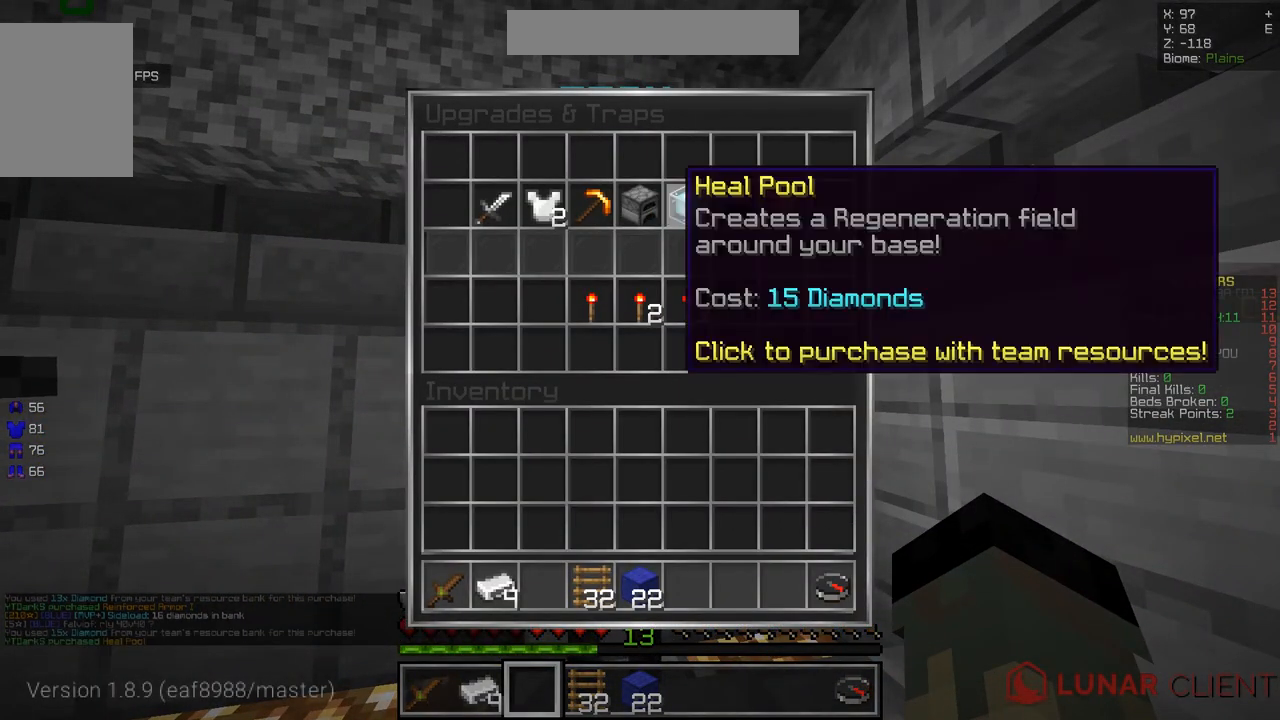
{"keys": ["q"], "mouse": [], "events": [[283, "q", "down"]]}
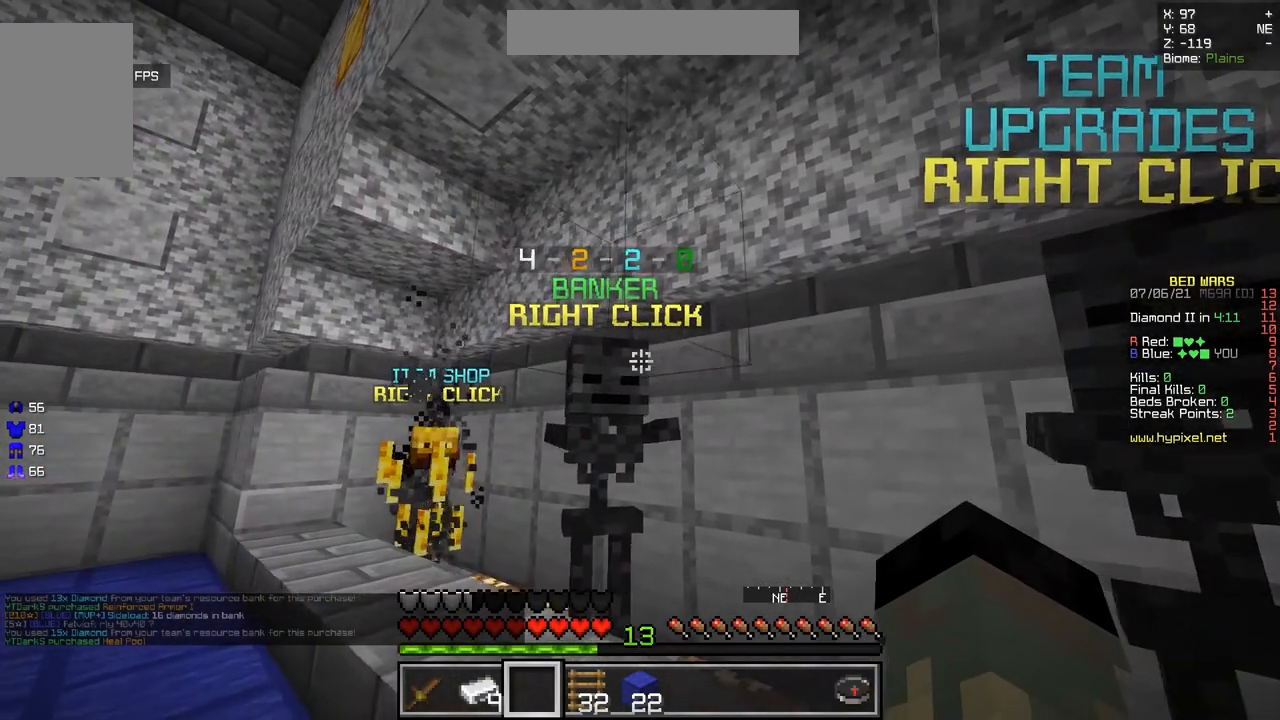
{"keys": [], "mouse": ["left"], "events": [[17, "q", "up"], [467, "mouse_left", "down"]]}
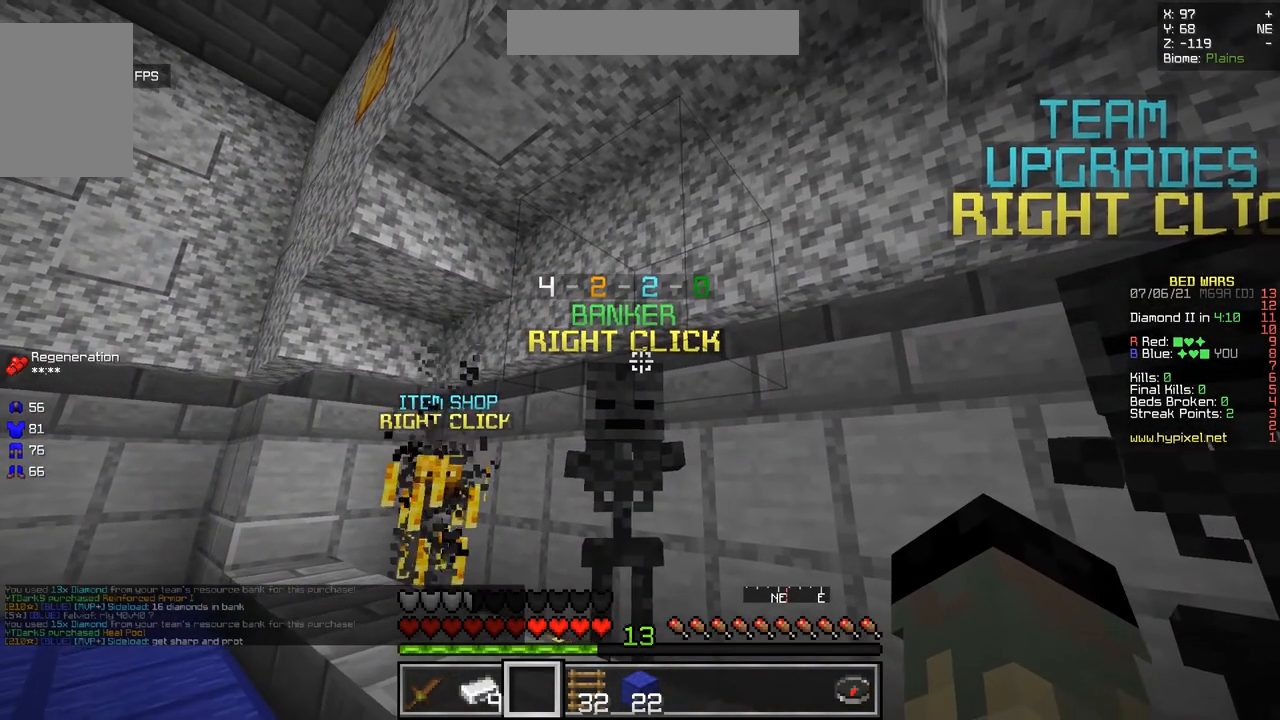
{"keys": ["z"], "mouse": [], "events": [[83, "mouse_left", "up"], [417, "z", "down"]]}
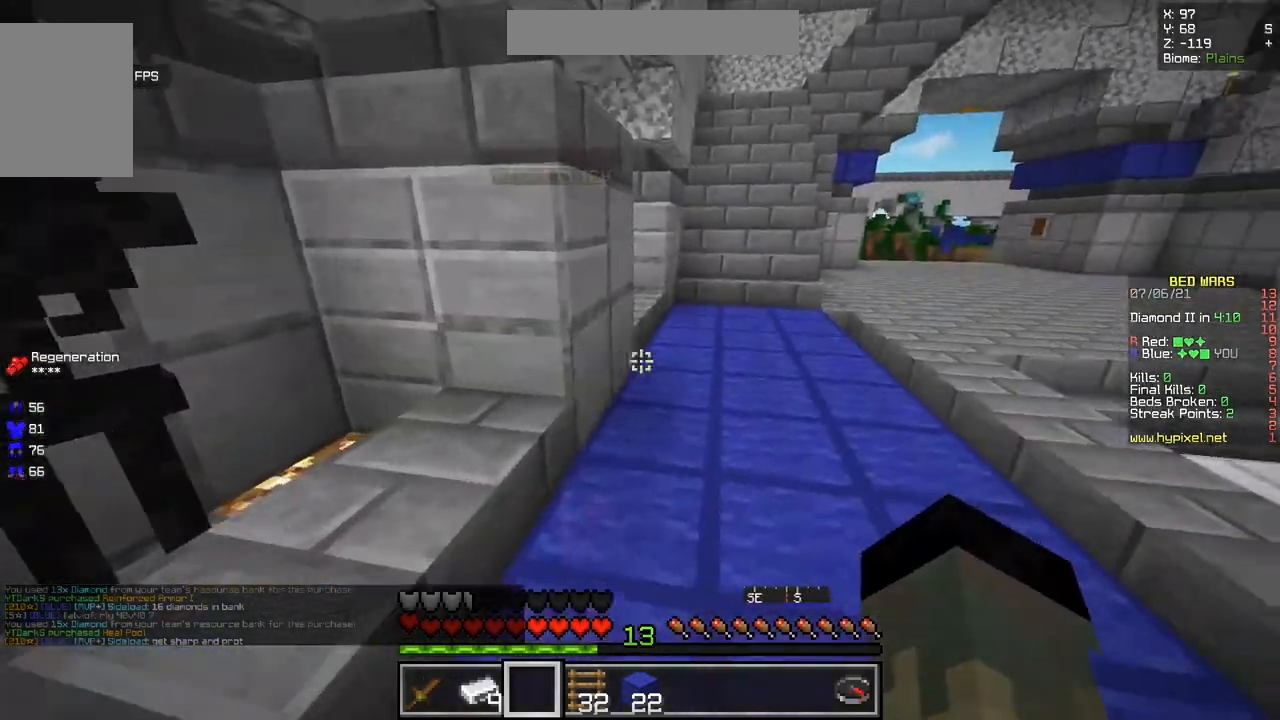
{"keys": [], "mouse": [], "events": [[284, "z", "up"]]}
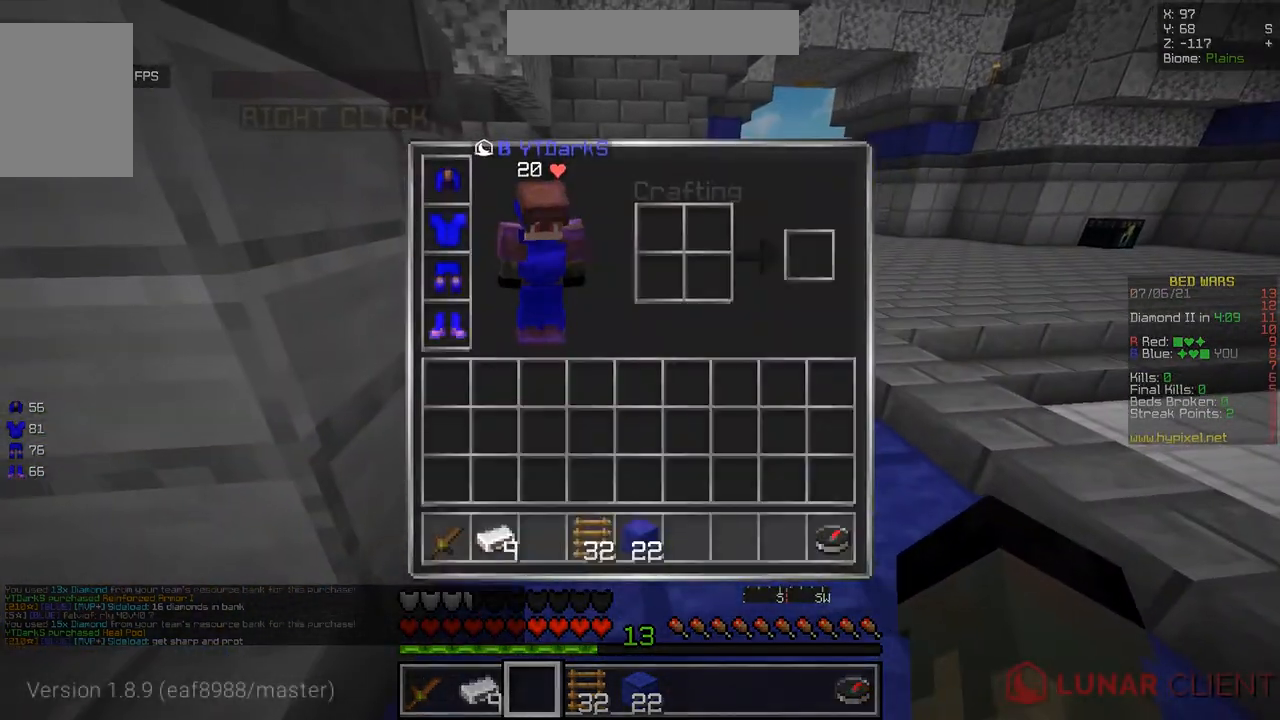
{"keys": [], "mouse": [], "events": []}
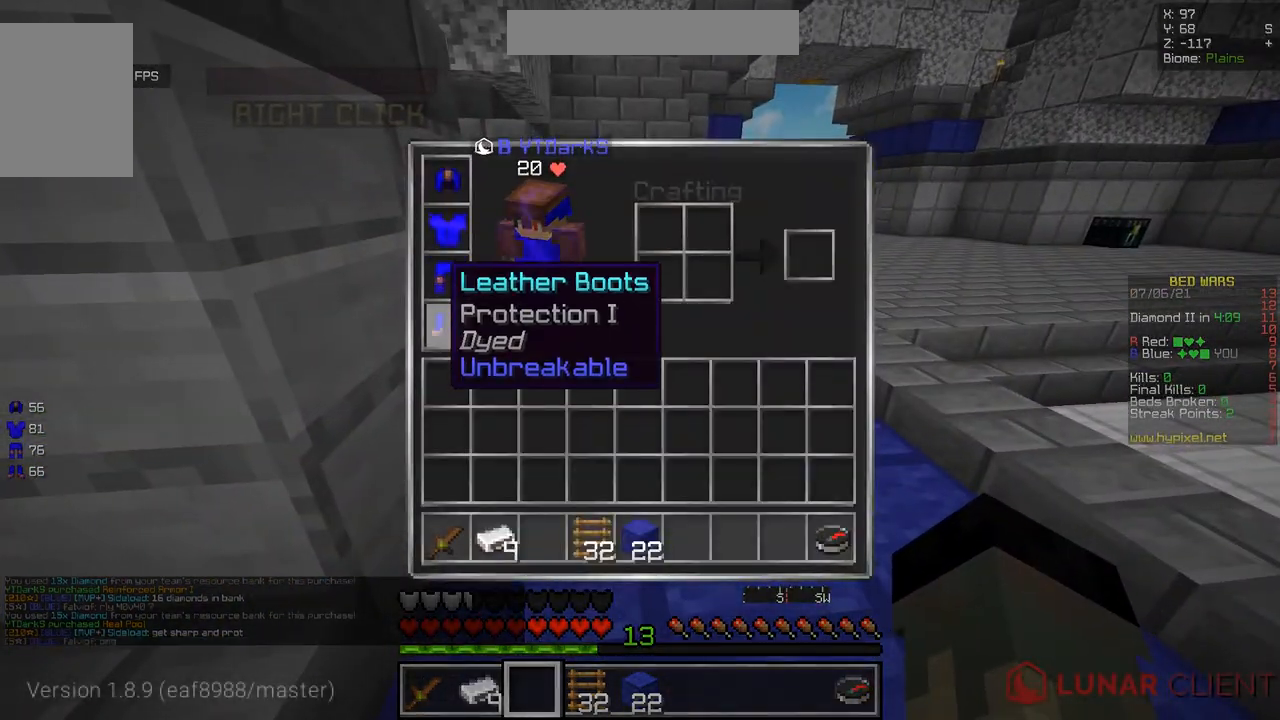
{"keys": ["z"], "mouse": [], "events": [[317, "z", "down"]]}
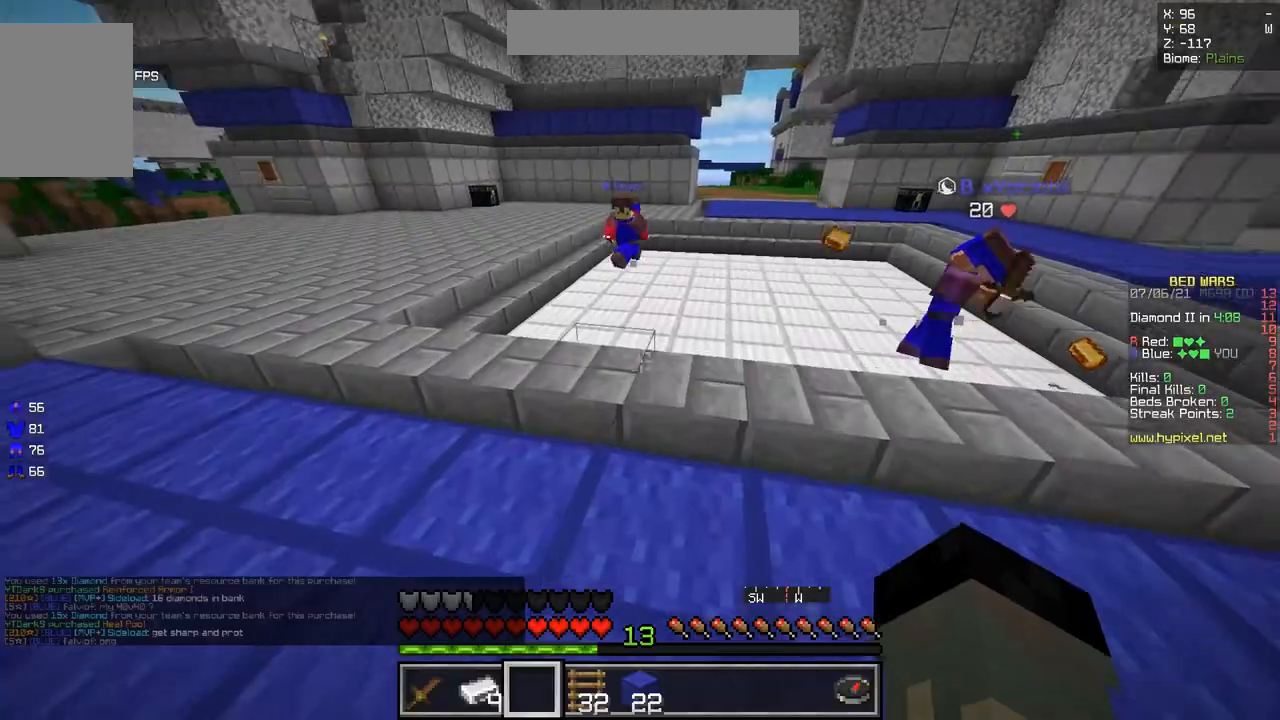
{"keys": ["d", "z"], "mouse": [], "events": [[417, "d", "down"]]}
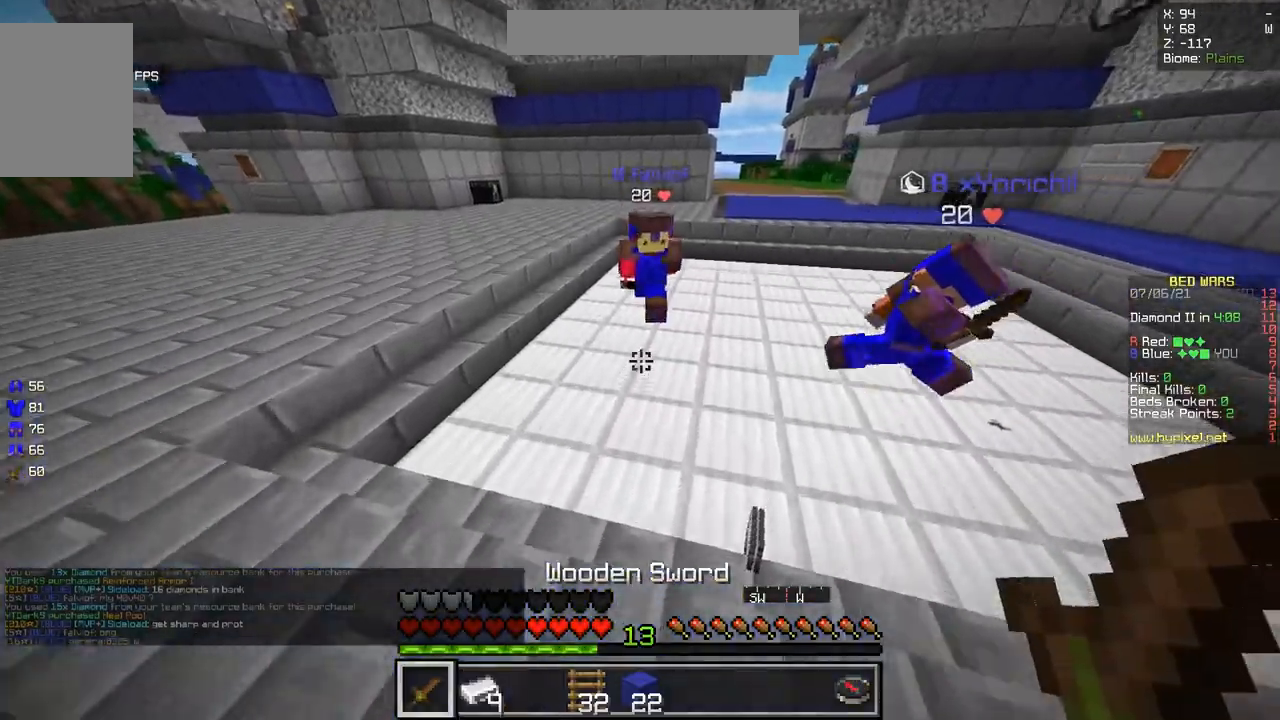
{"keys": ["z"], "mouse": [], "events": [[417, "d", "up"]]}
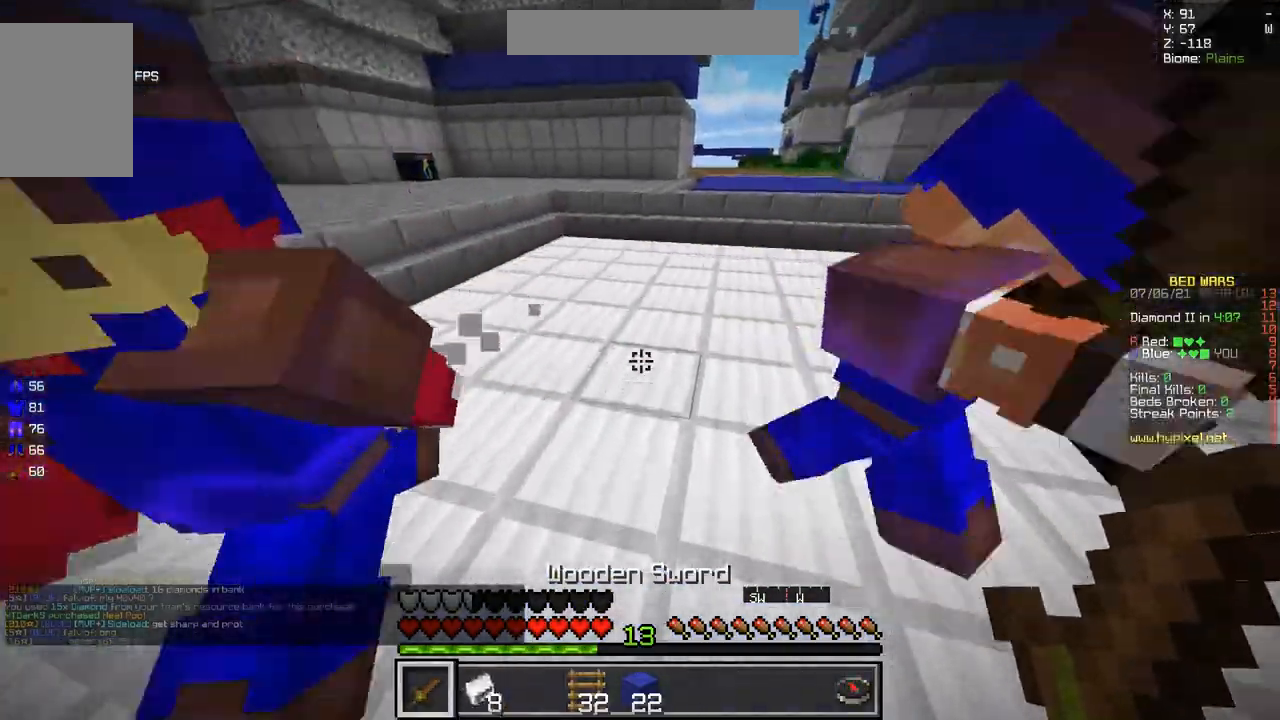
{"keys": ["d", "z"], "mouse": [], "events": [[50, "d", "down"]]}
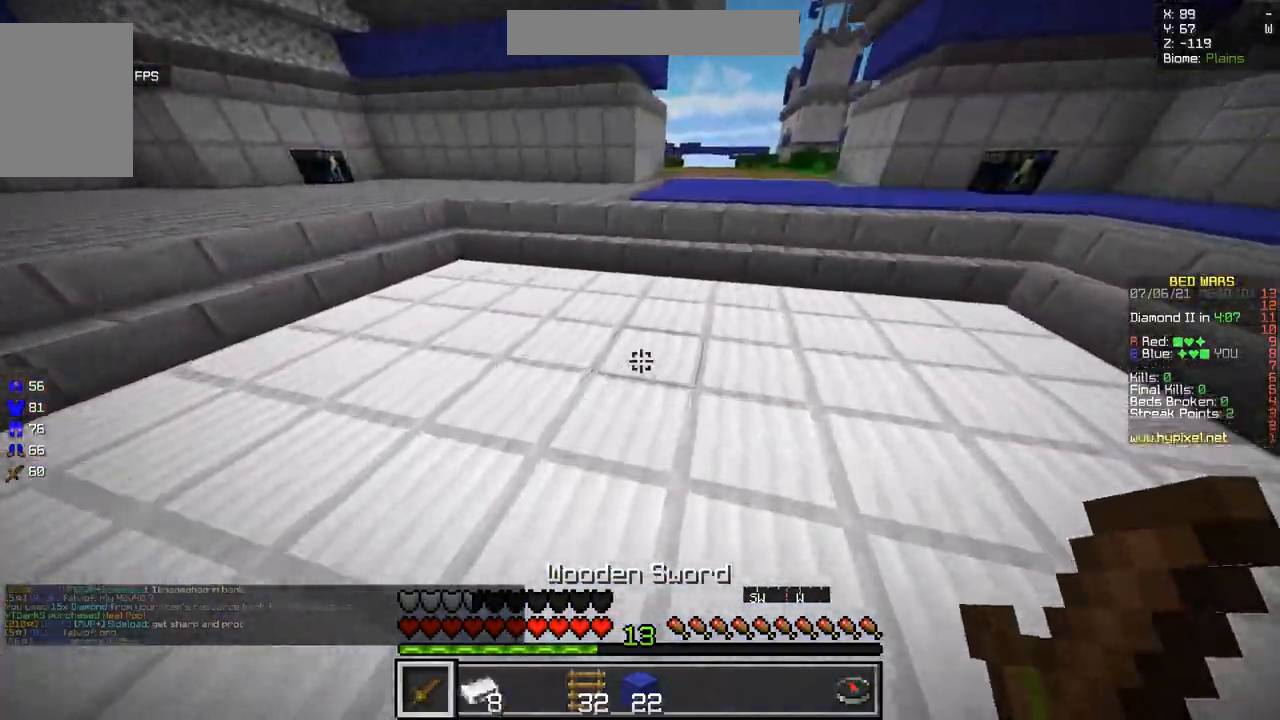
{"keys": ["q", "z"], "mouse": [], "events": [[100, "d", "up"], [117, "q", "down"]]}
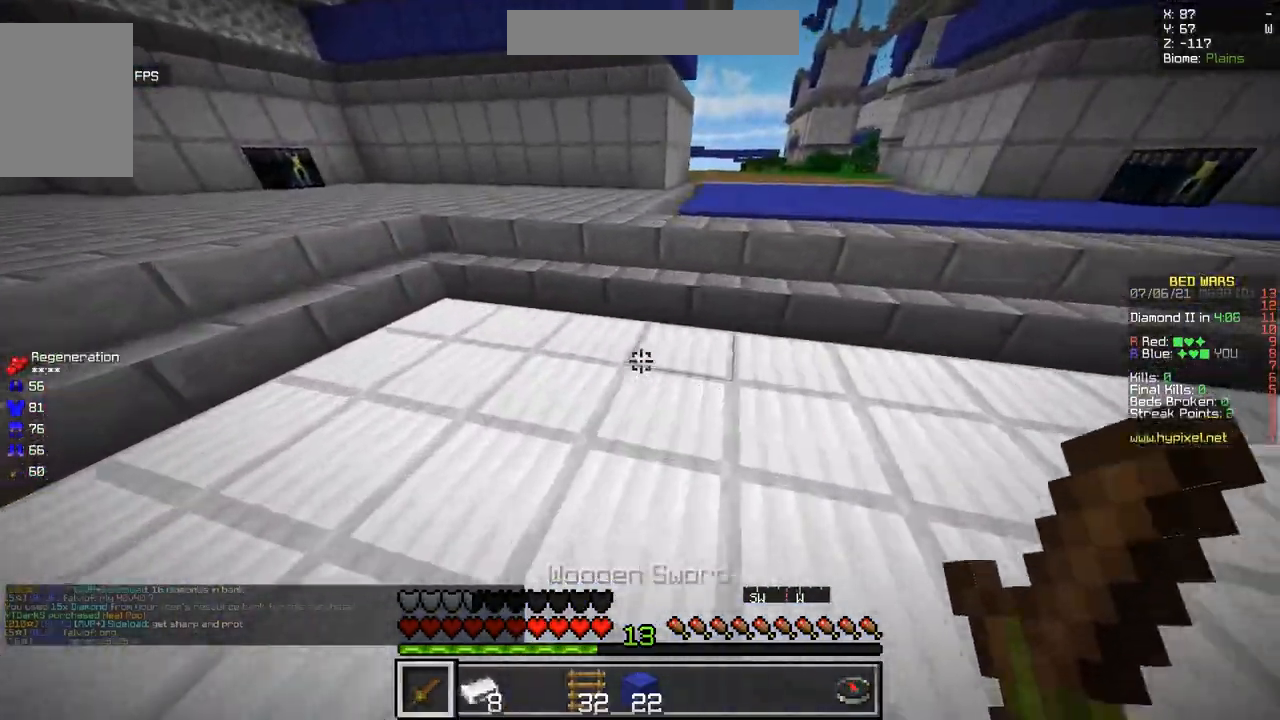
{"keys": ["q", "z"], "mouse": [], "events": []}
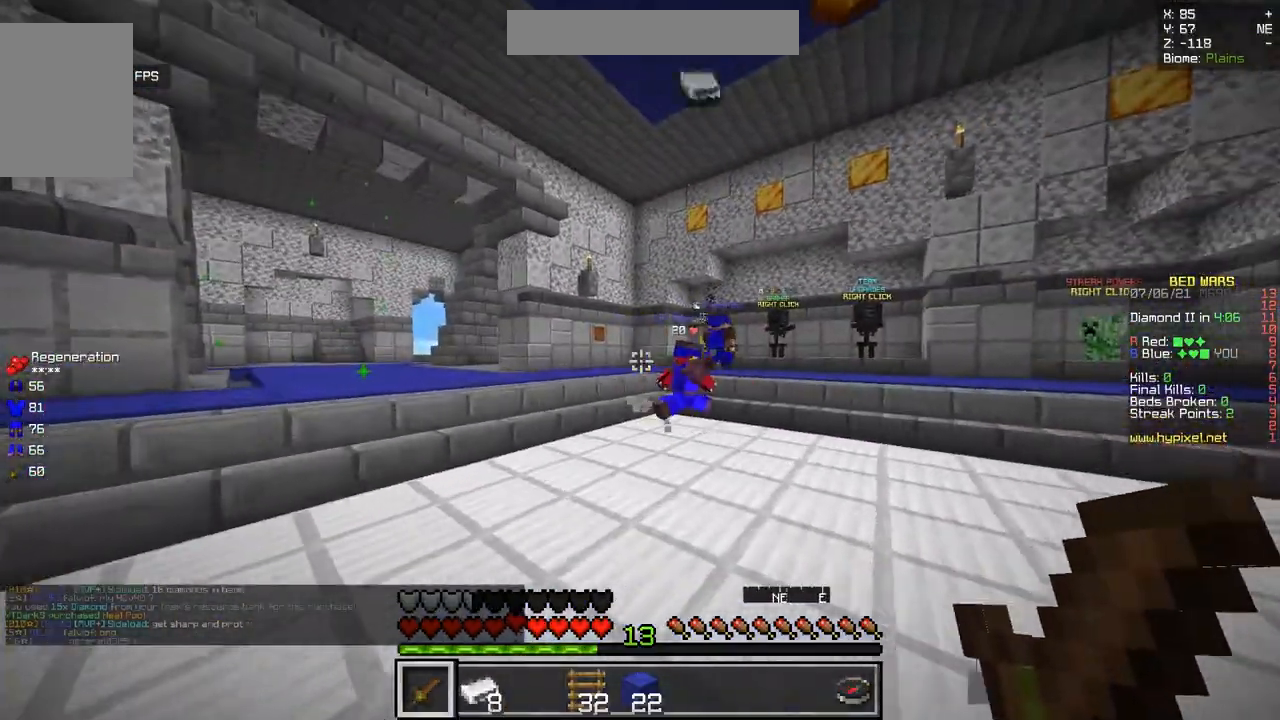
{"keys": ["d", "z"], "mouse": [], "events": [[434, "d", "down"], [451, "q", "up"]]}
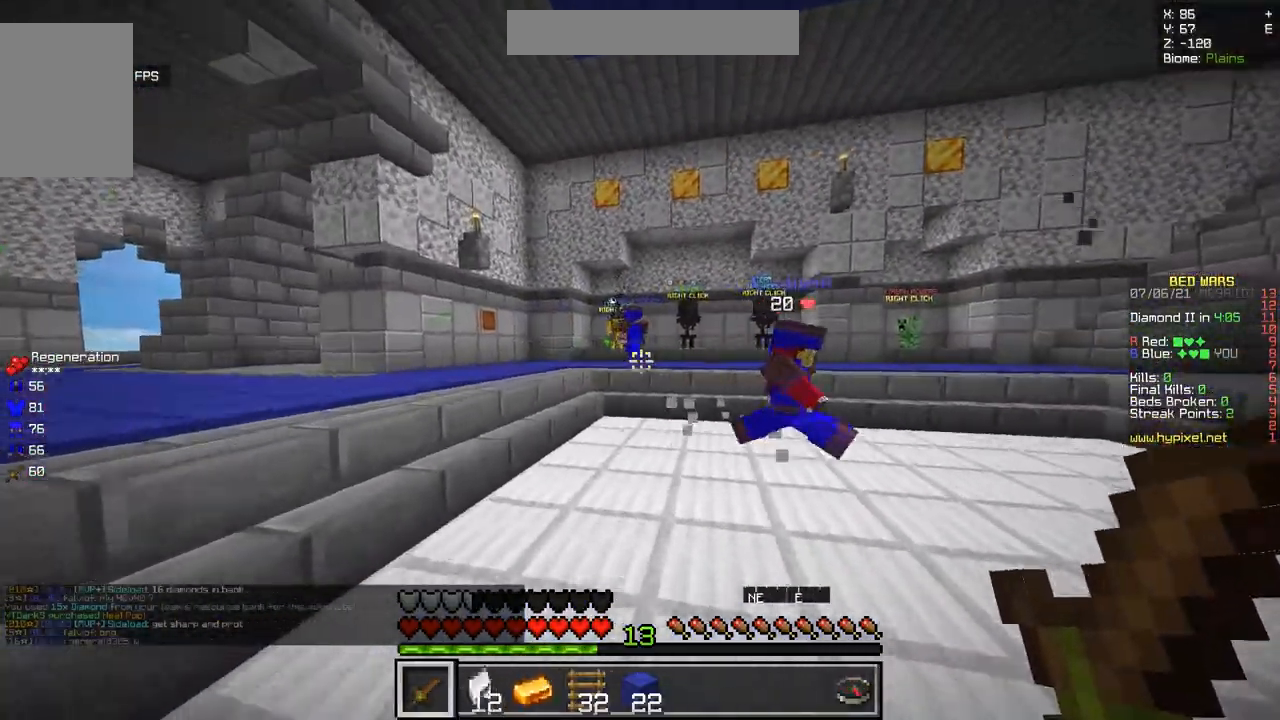
{"keys": ["d", "z"], "mouse": [], "events": [[183, "d", "up"], [233, "q", "down"], [483, "q", "up"], [500, "d", "down"]]}
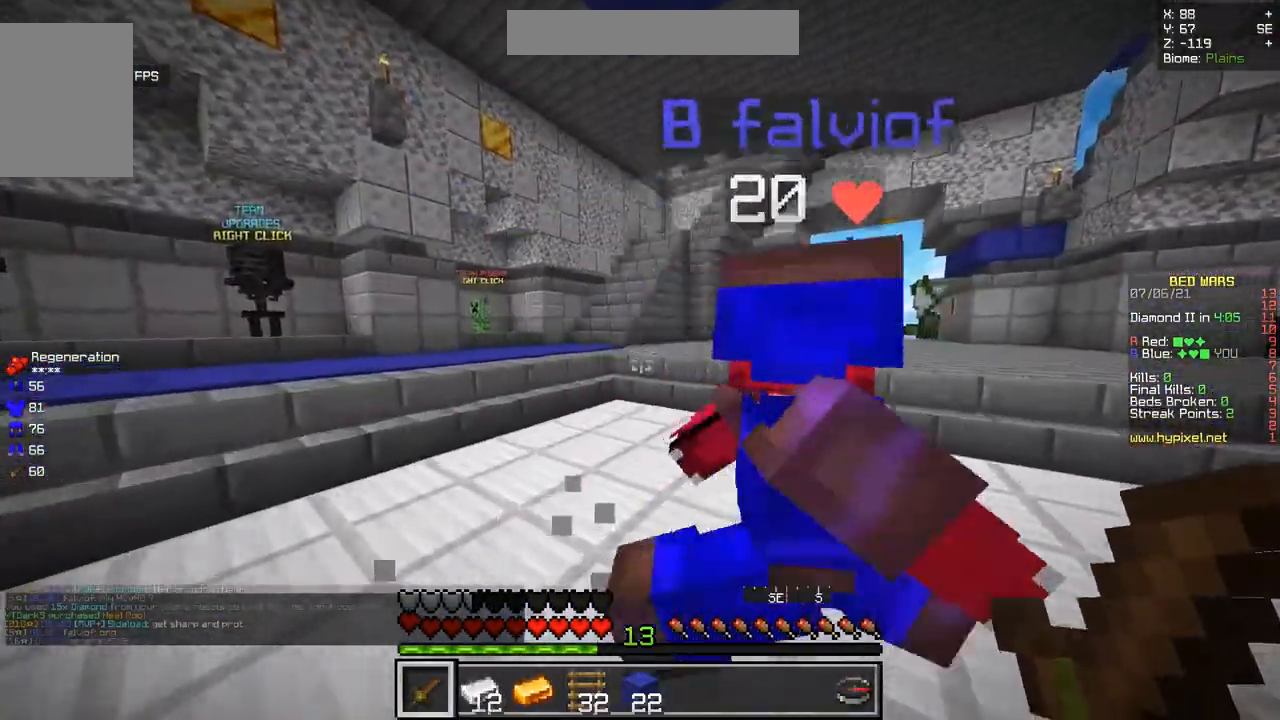
{"keys": ["q", "z"], "mouse": [], "events": [[267, "d", "up"], [284, "q", "down"]]}
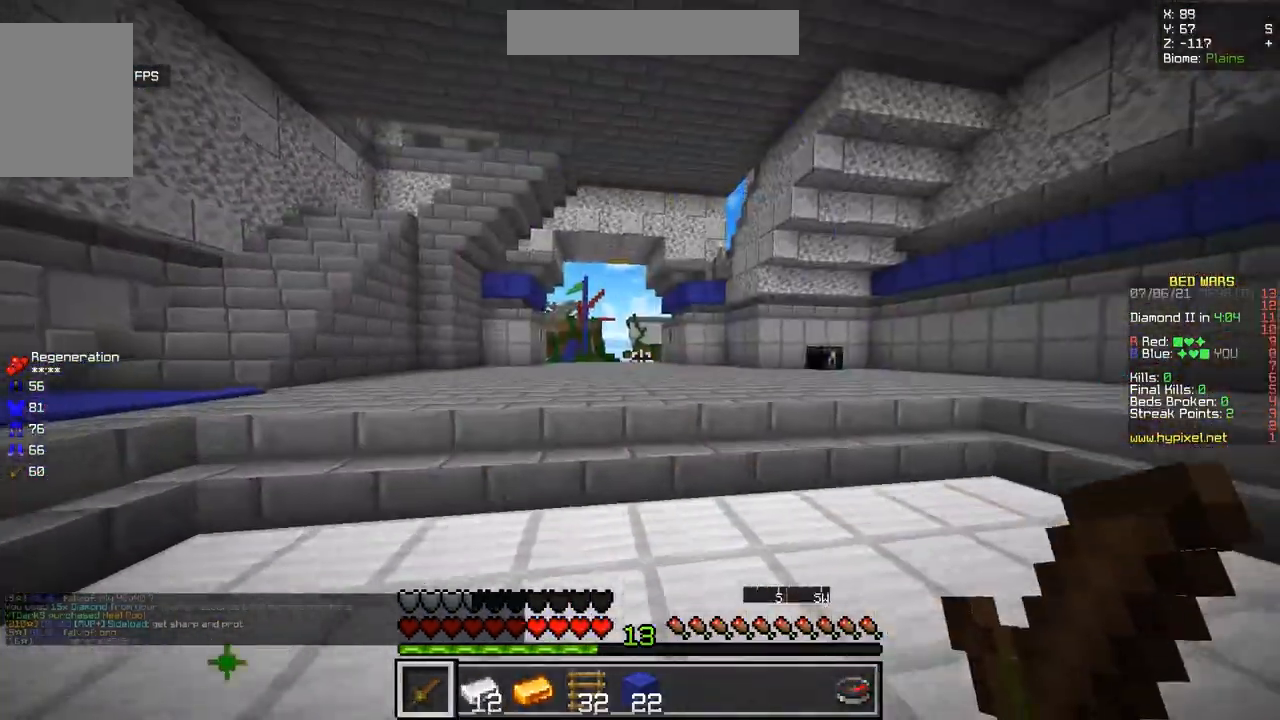
{"keys": ["z"], "mouse": [], "events": [[150, "q", "up"], [183, "d", "down"], [183, "z", "up"], [333, "z", "down"], [400, "d", "up"]]}
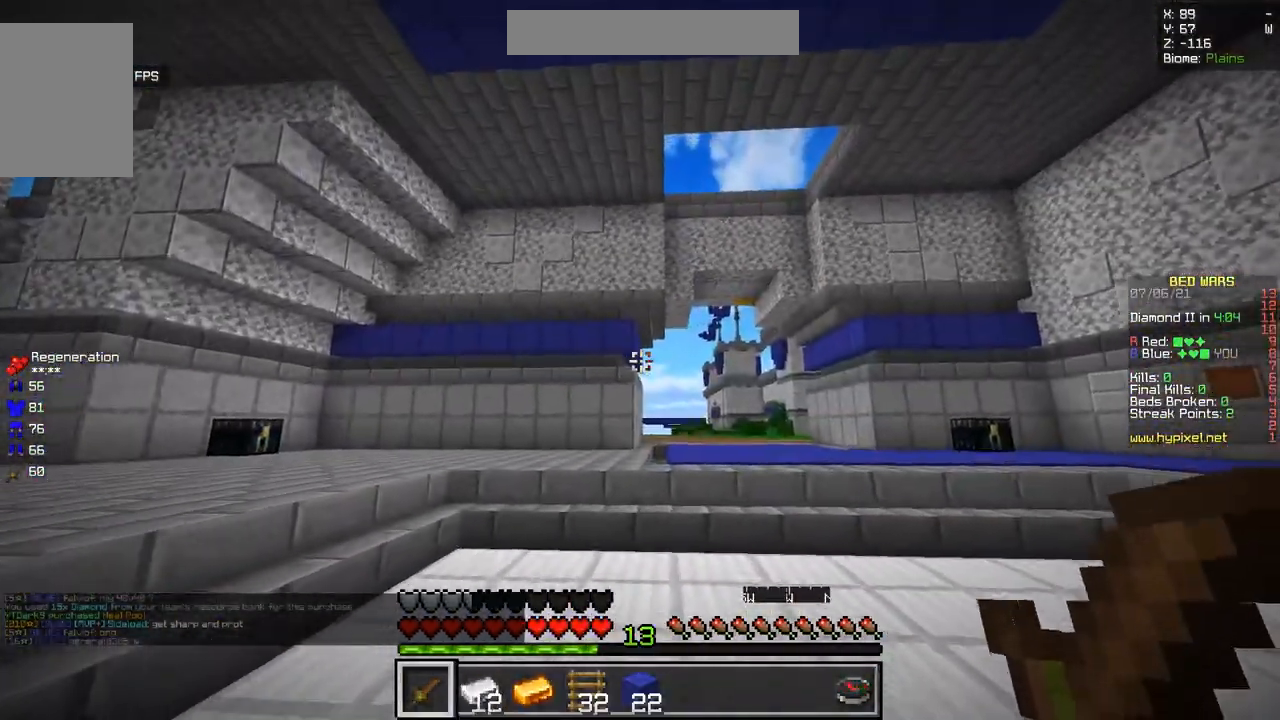
{"keys": ["q", "z"], "mouse": [], "events": [[351, "q", "down"]]}